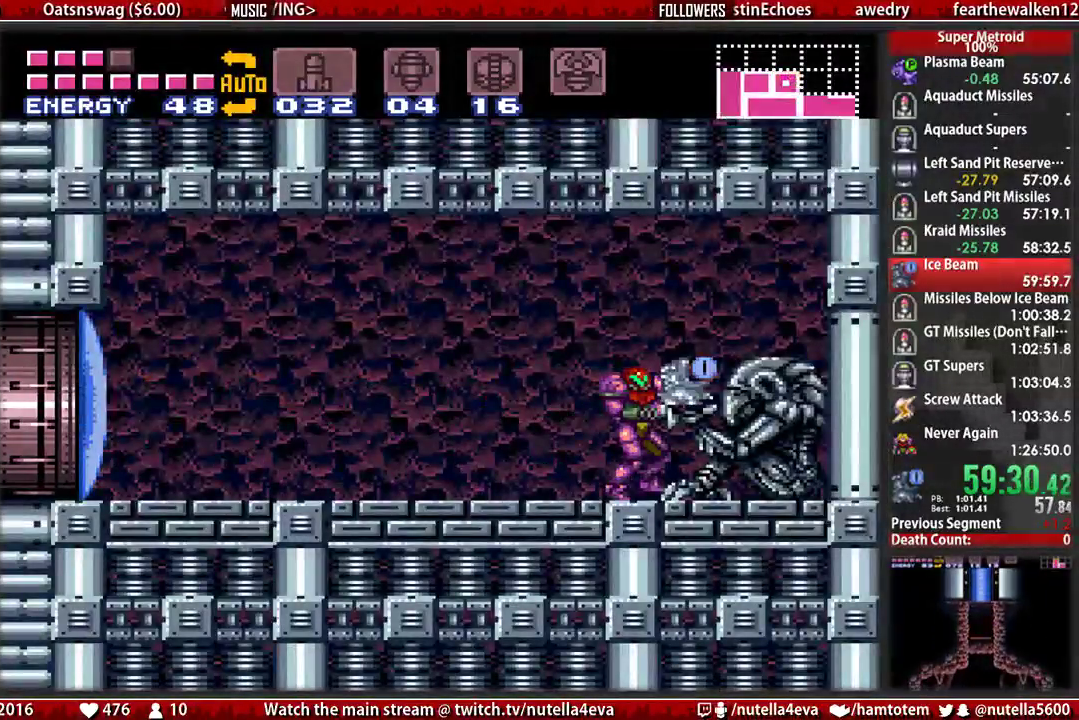
Gameplay with a controller (Nintendo layout); each line is a JSON object with the inputs held at the frame after it. "events" lists button and stick changes between this image and that frame as [ms after this image, input, new state], when the widget could be followed in between. Not read: L3 R3.
{"buttons": ["B", "DPAD_LEFT"], "events": [[450, "DPAD_LEFT", "down"]]}
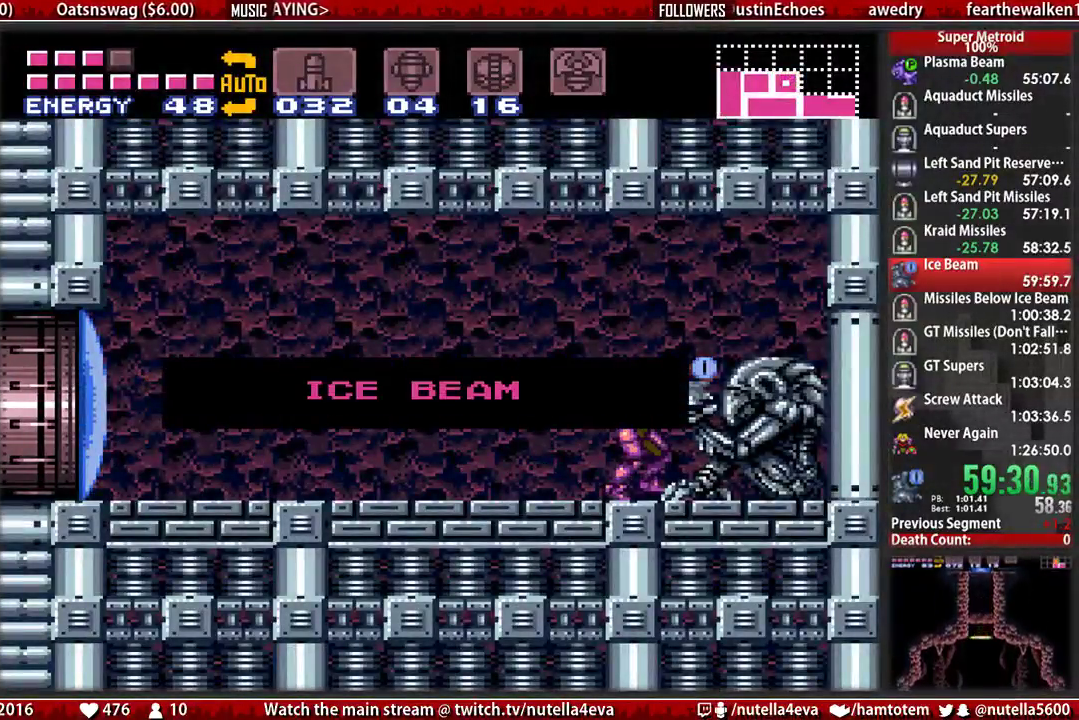
{"buttons": ["B"], "events": [[183, "DPAD_LEFT", "up"]]}
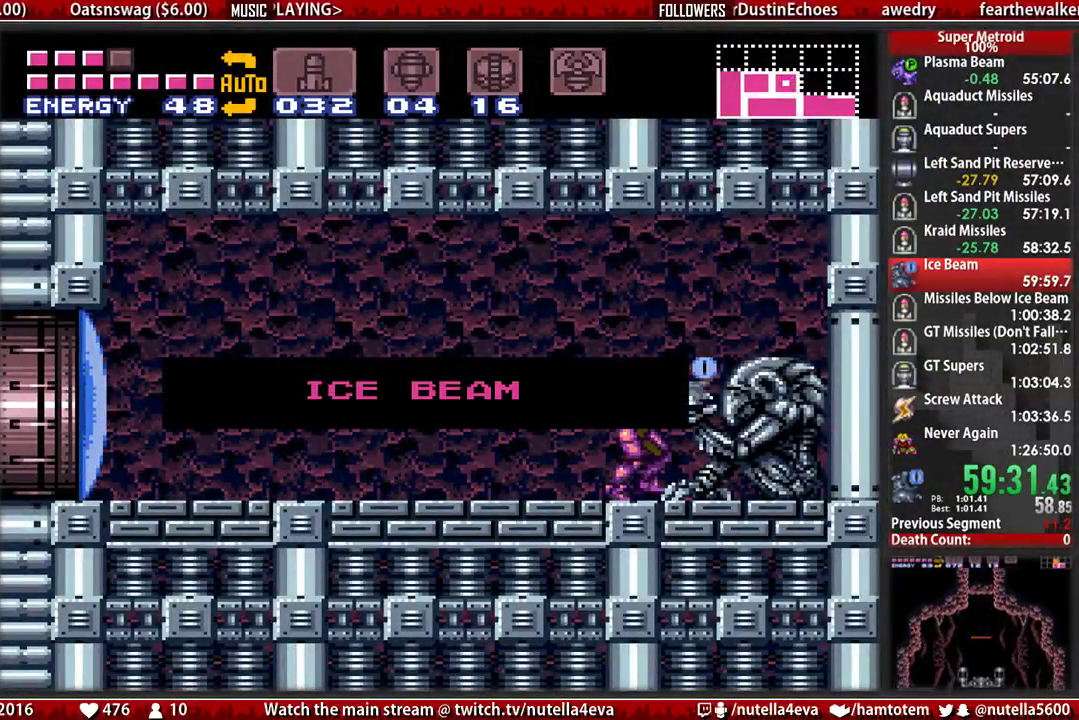
{"buttons": ["B"], "events": []}
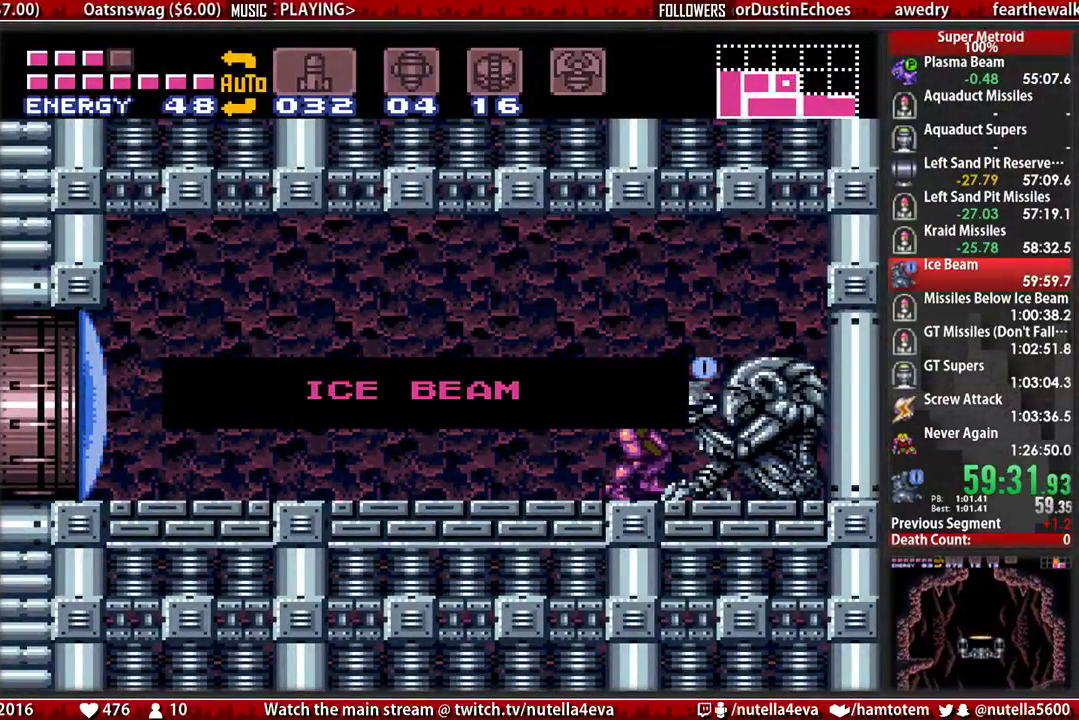
{"buttons": ["B"], "events": []}
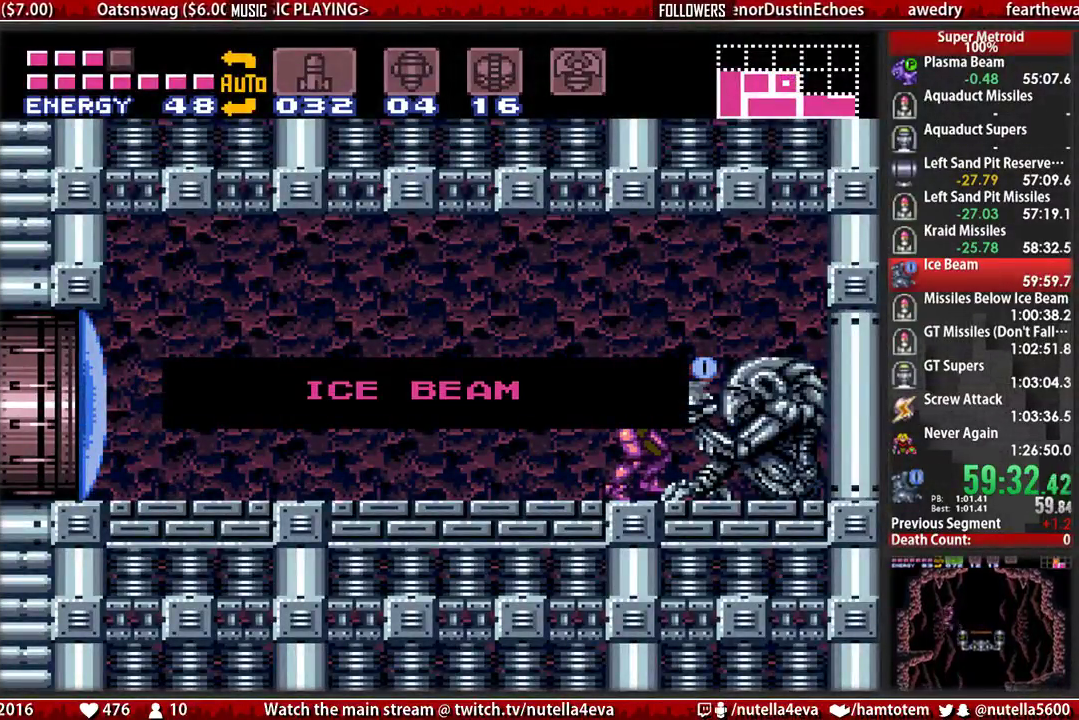
{"buttons": ["B"], "events": []}
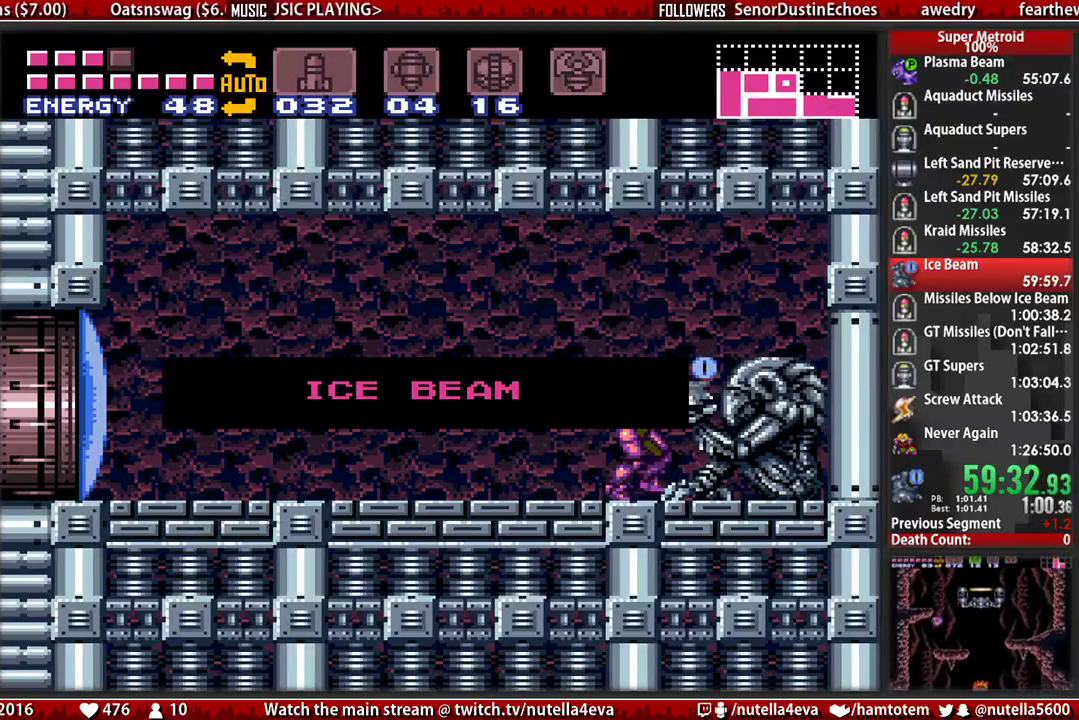
{"buttons": ["B", "X"], "events": [[367, "X", "down"]]}
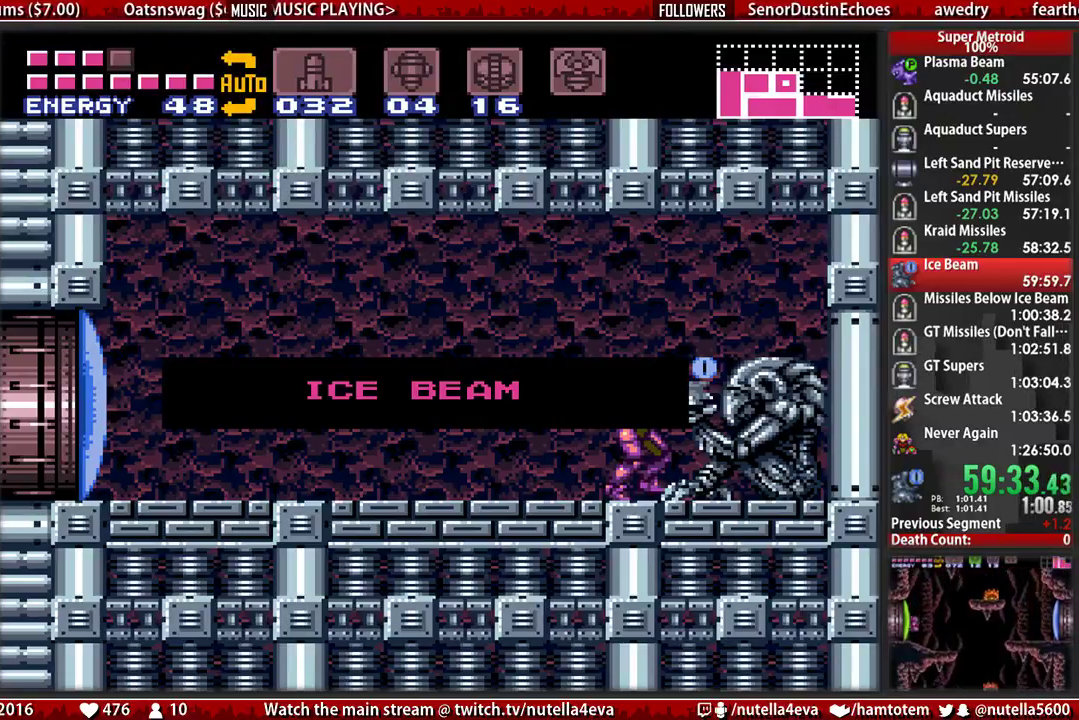
{"buttons": ["B"], "events": [[33, "X", "up"], [100, "X", "down"], [267, "X", "up"], [333, "X", "down"], [500, "X", "up"]]}
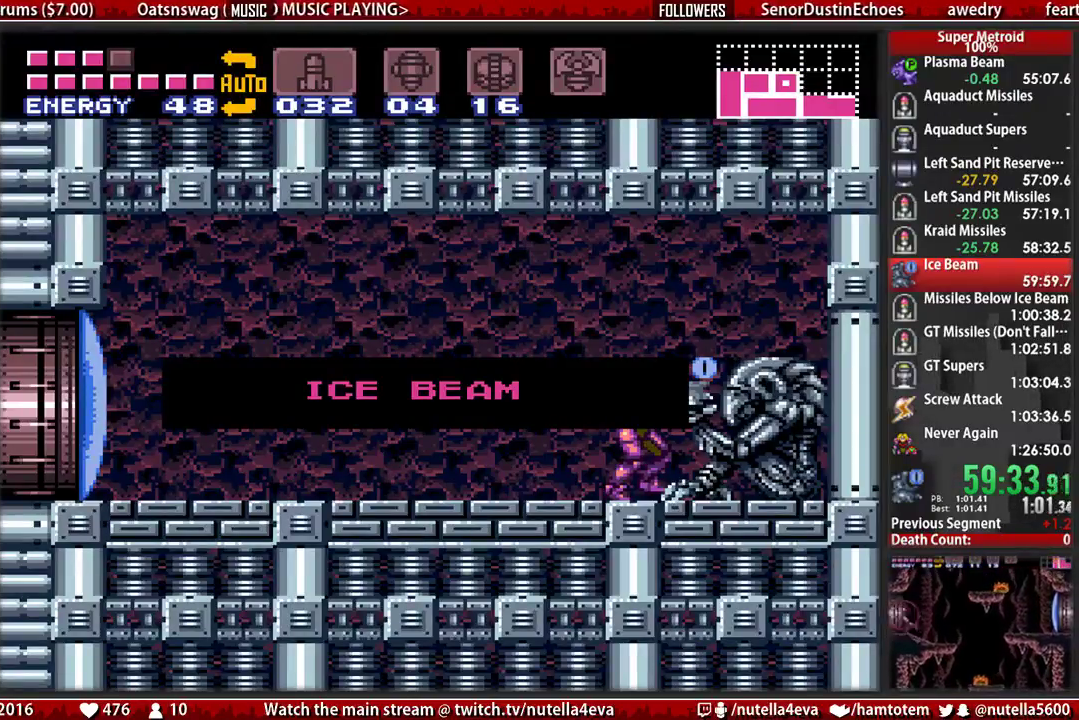
{"buttons": ["B"], "events": [[67, "X", "down"], [233, "X", "up"], [300, "X", "down"], [467, "X", "up"]]}
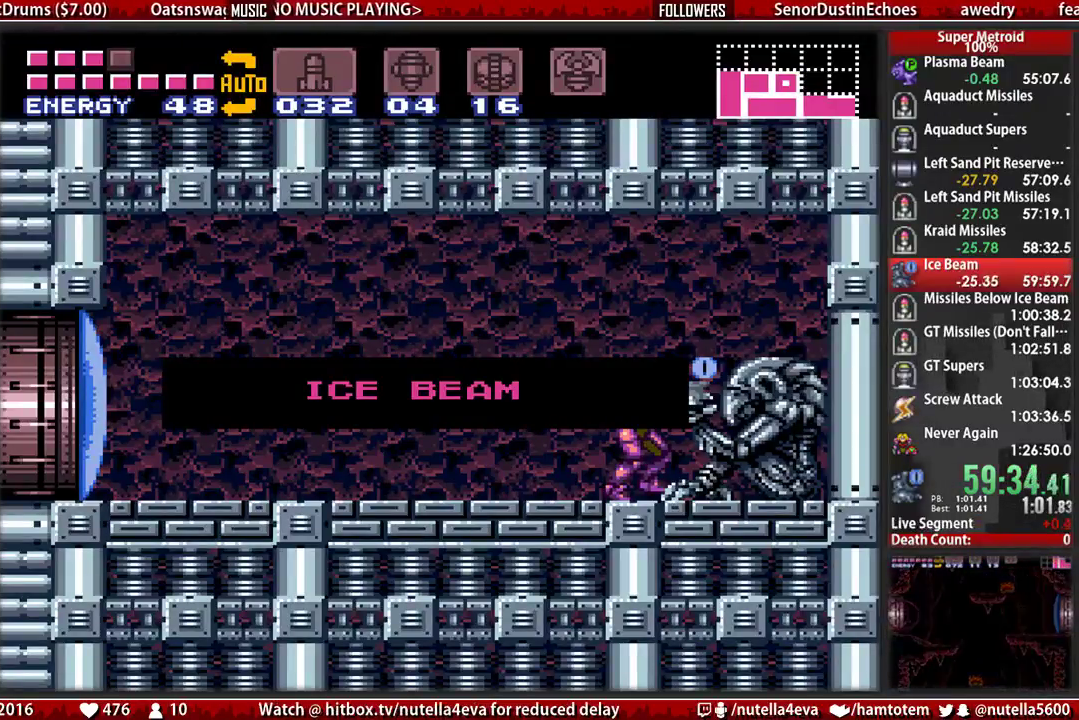
{"buttons": ["B", "X"], "events": [[33, "X", "down"], [117, "X", "up"], [283, "X", "down"], [350, "X", "up"], [433, "X", "down"]]}
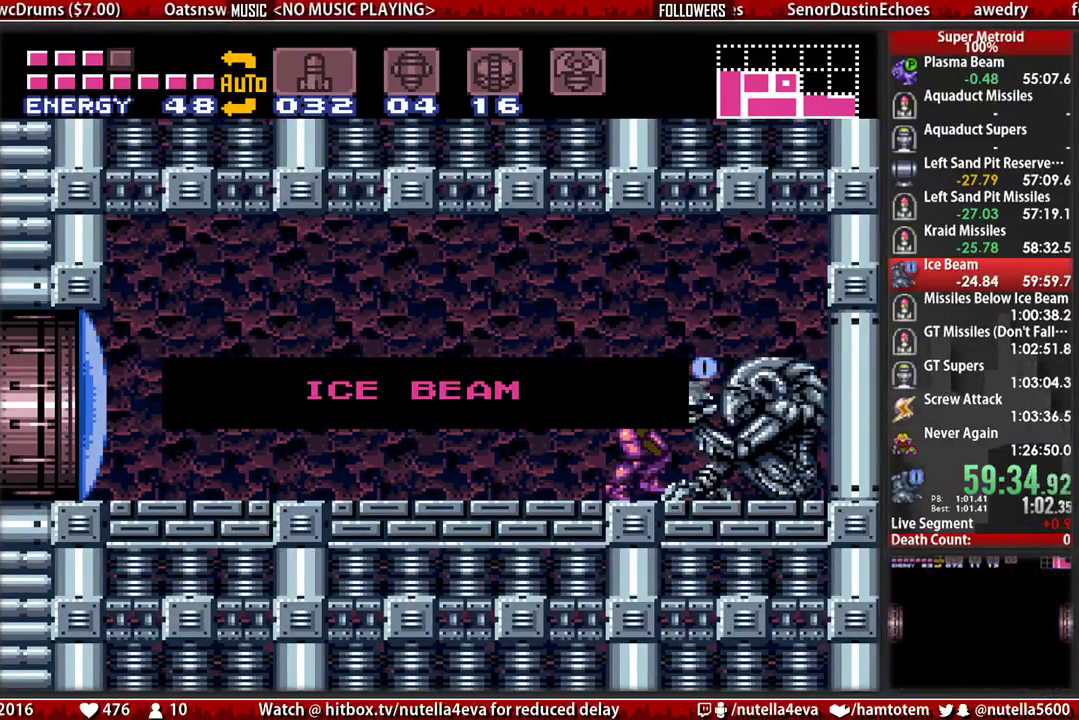
{"buttons": ["B", "X"], "events": [[83, "X", "up"], [167, "X", "down"], [333, "X", "up"], [400, "X", "down"]]}
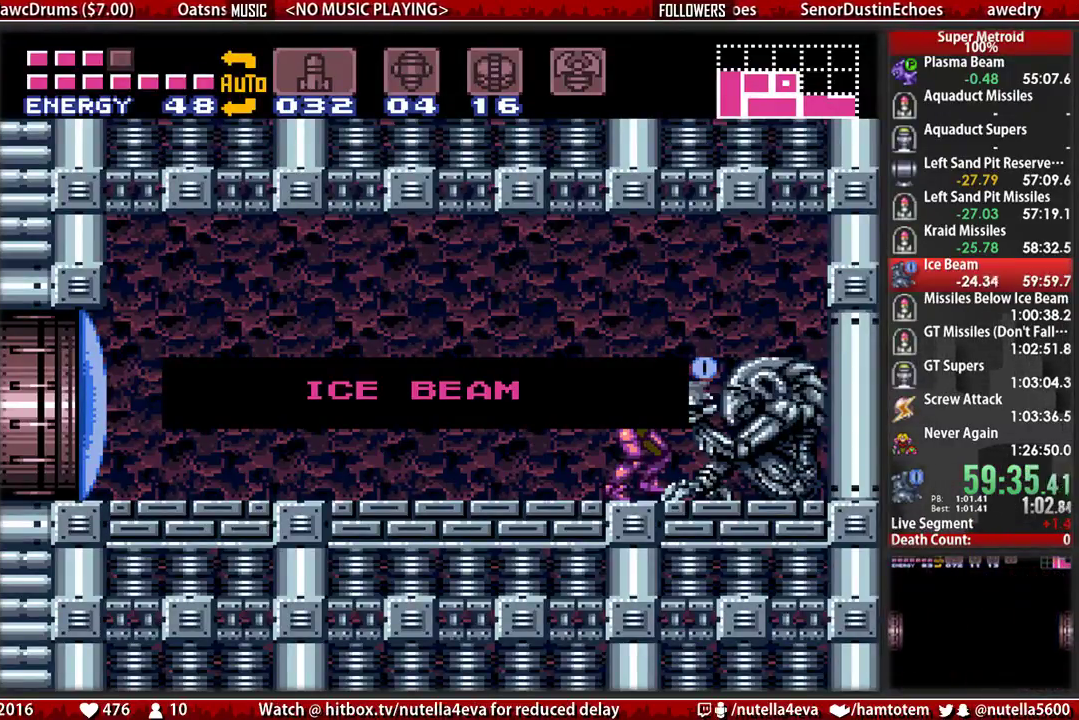
{"buttons": ["B"], "events": [[67, "X", "up"], [133, "X", "down"], [283, "X", "up"], [367, "X", "down"], [450, "X", "up"]]}
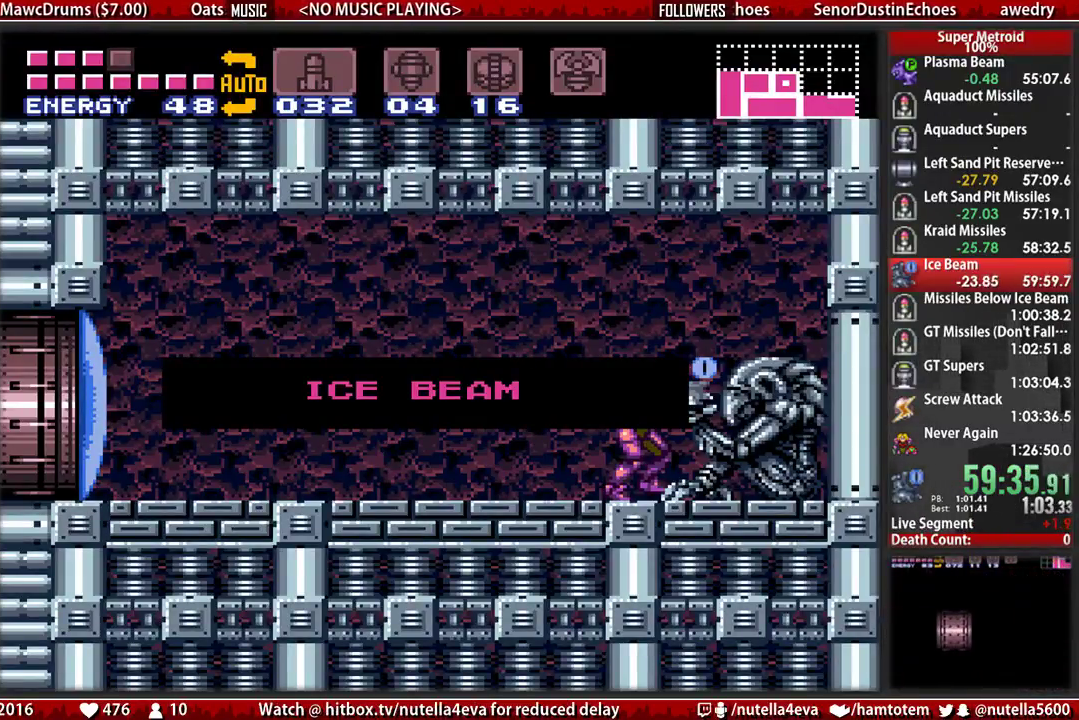
{"buttons": ["B"], "events": [[100, "X", "down"], [183, "X", "up"], [267, "X", "down"], [417, "X", "up"]]}
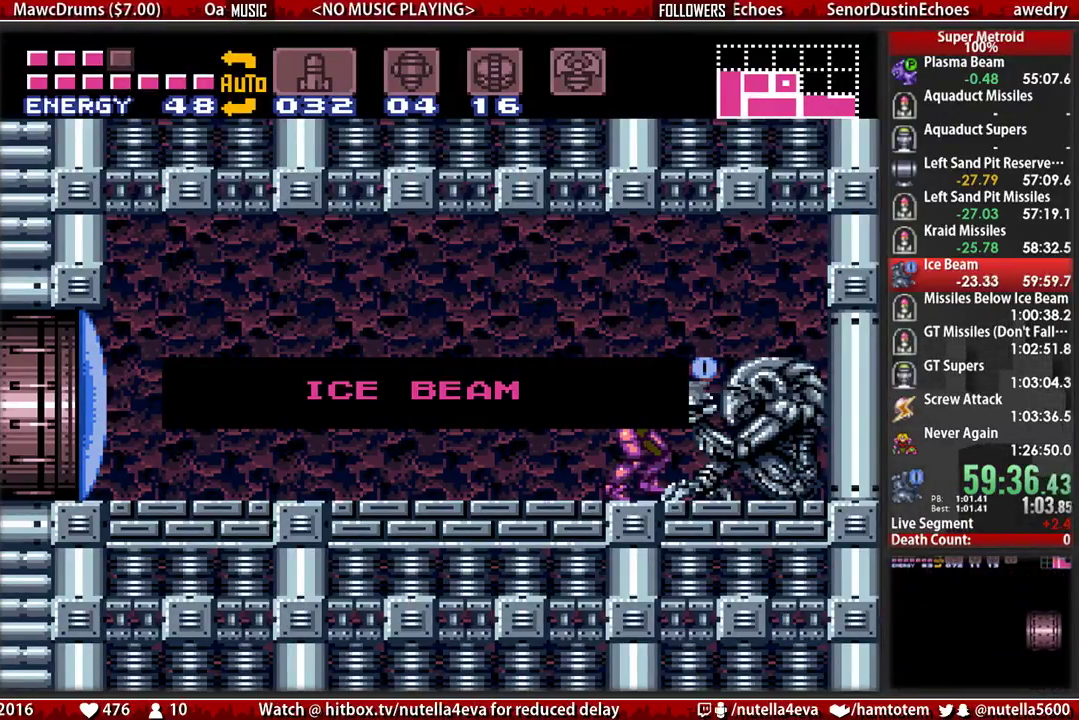
{"buttons": ["B", "X"], "events": [[83, "X", "down"], [150, "X", "up"], [300, "X", "down"], [383, "X", "up"], [467, "X", "down"]]}
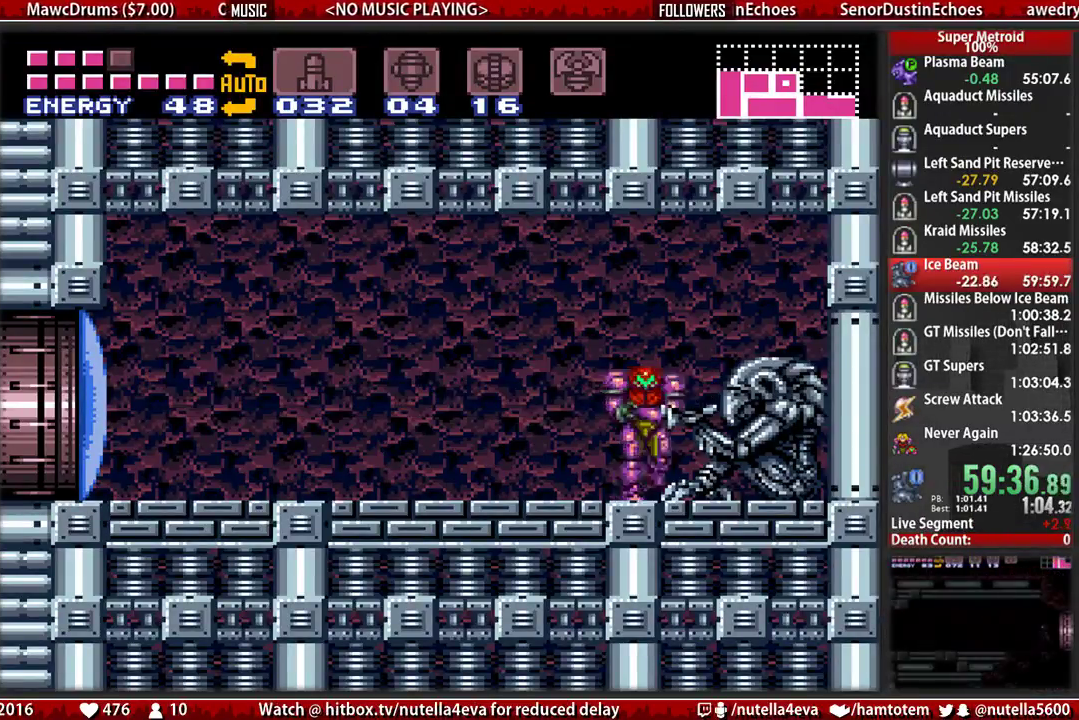
{"buttons": ["B", "DPAD_LEFT"], "events": [[117, "X", "up"], [200, "X", "down"], [350, "DPAD_LEFT", "down"], [350, "X", "up"]]}
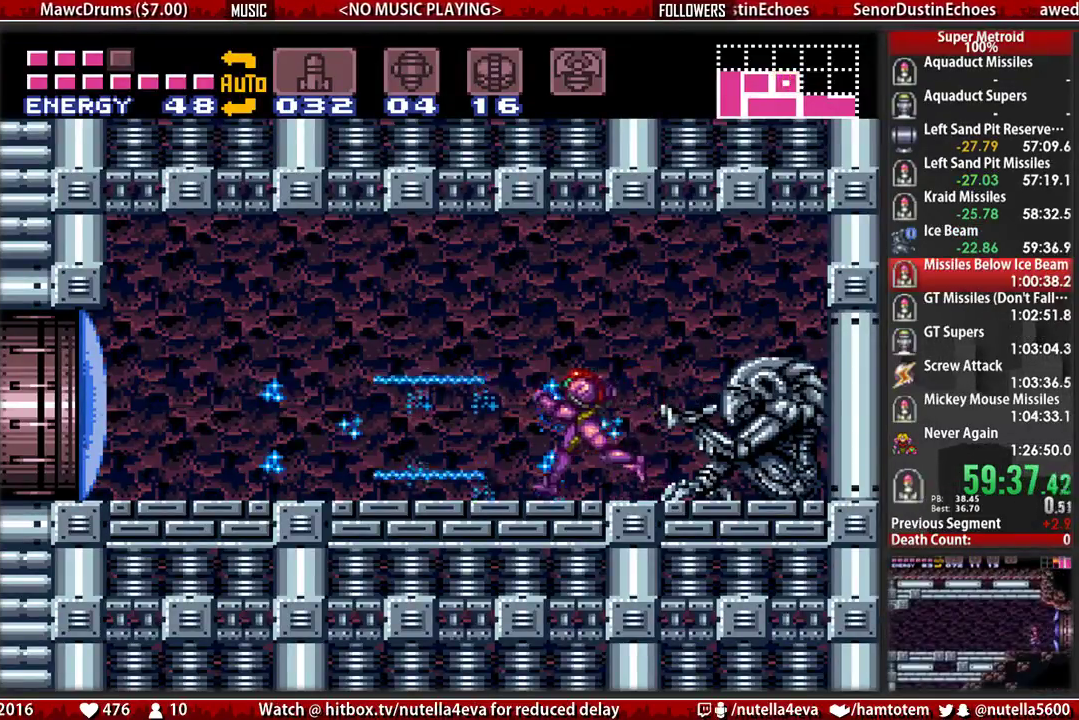
{"buttons": ["A", "DPAD_LEFT"], "events": [[483, "A", "down"], [483, "B", "up"]]}
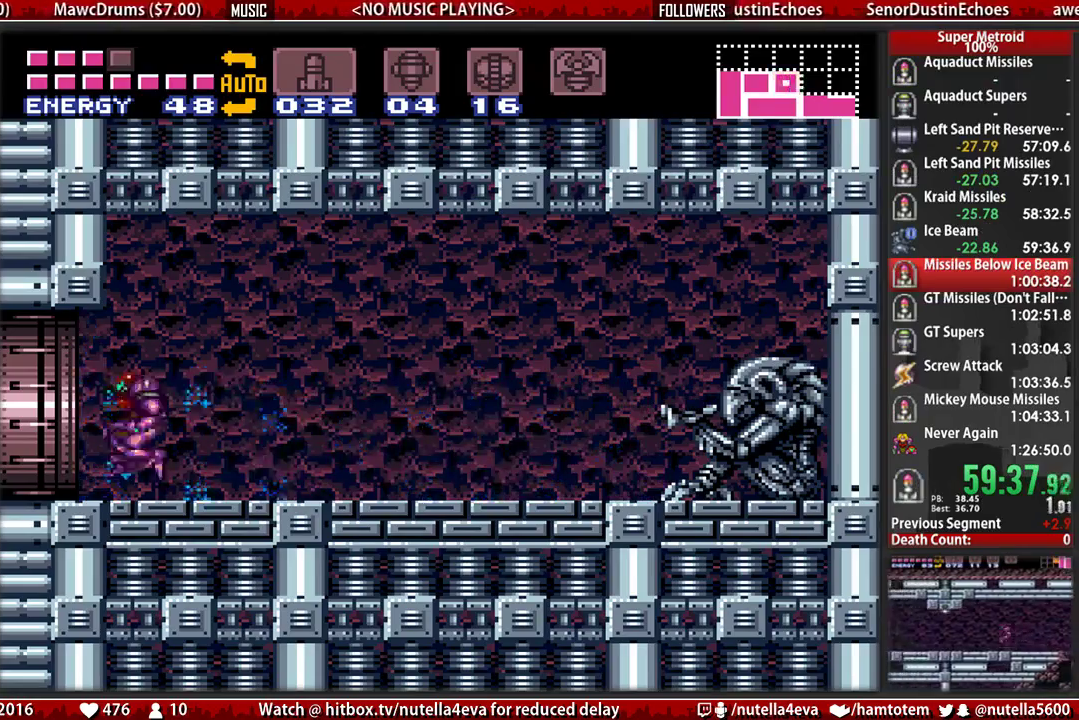
{"buttons": ["DPAD_LEFT"], "events": [[50, "A", "up"]]}
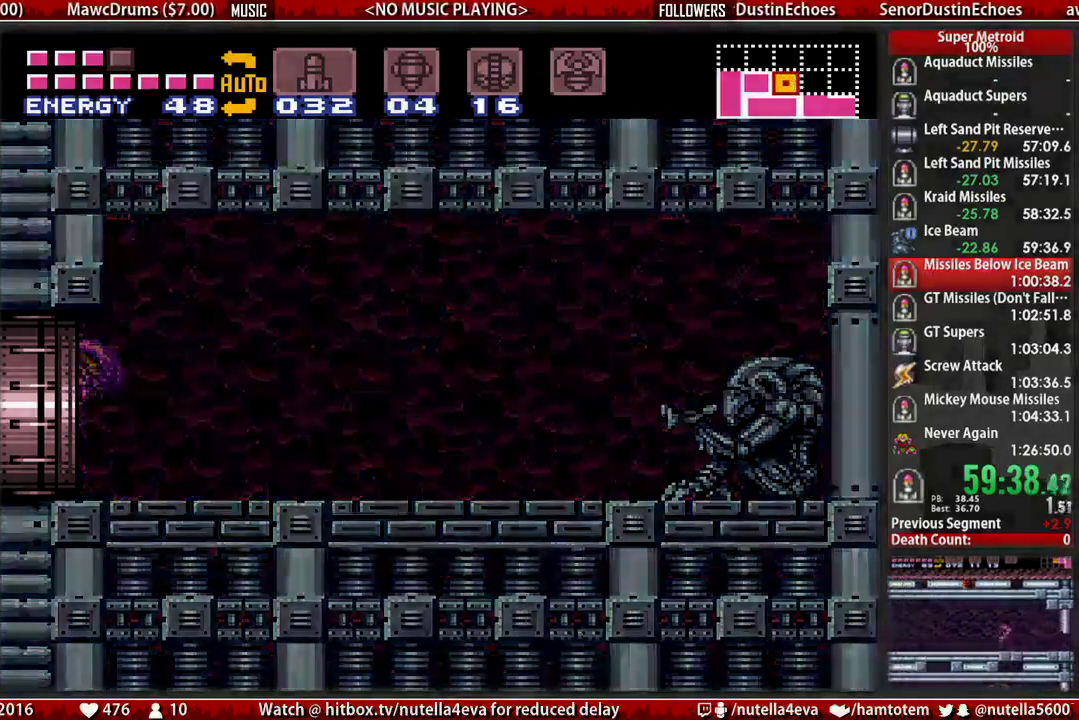
{"buttons": ["DPAD_LEFT"], "events": []}
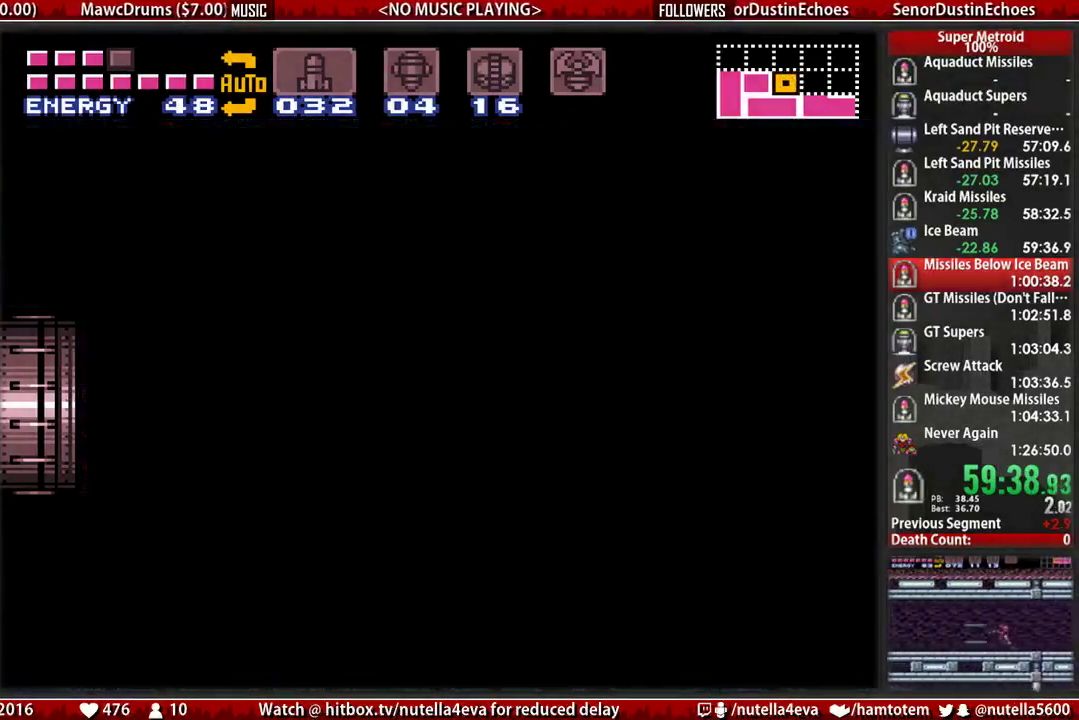
{"buttons": ["DPAD_LEFT"], "events": []}
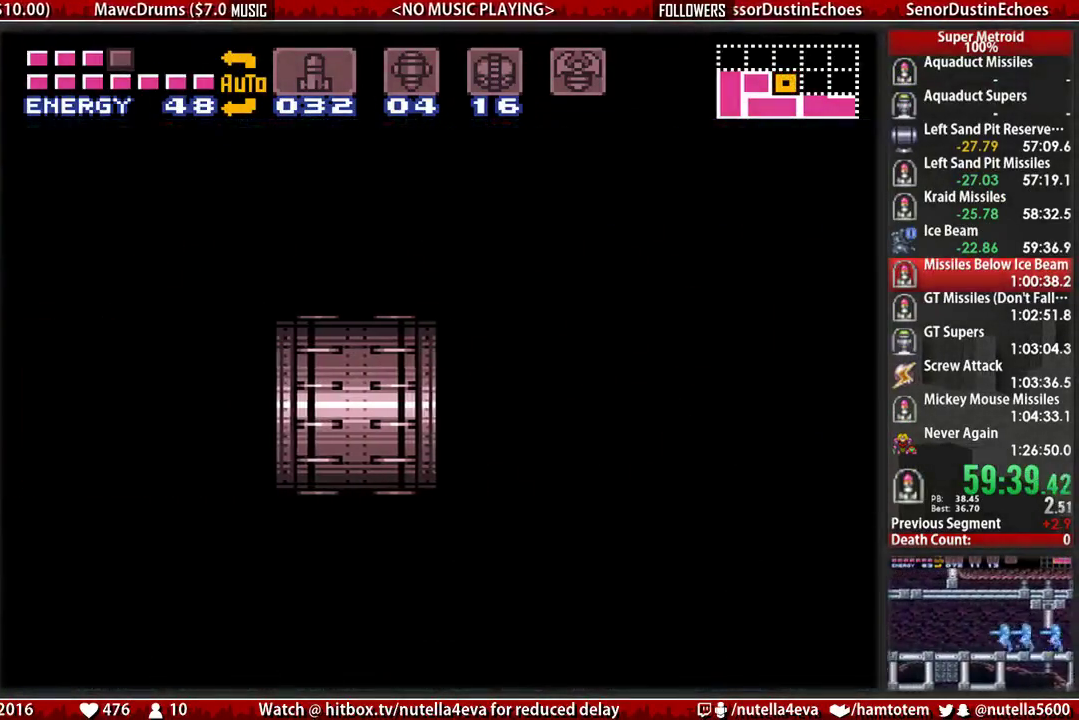
{"buttons": ["DPAD_LEFT"], "events": []}
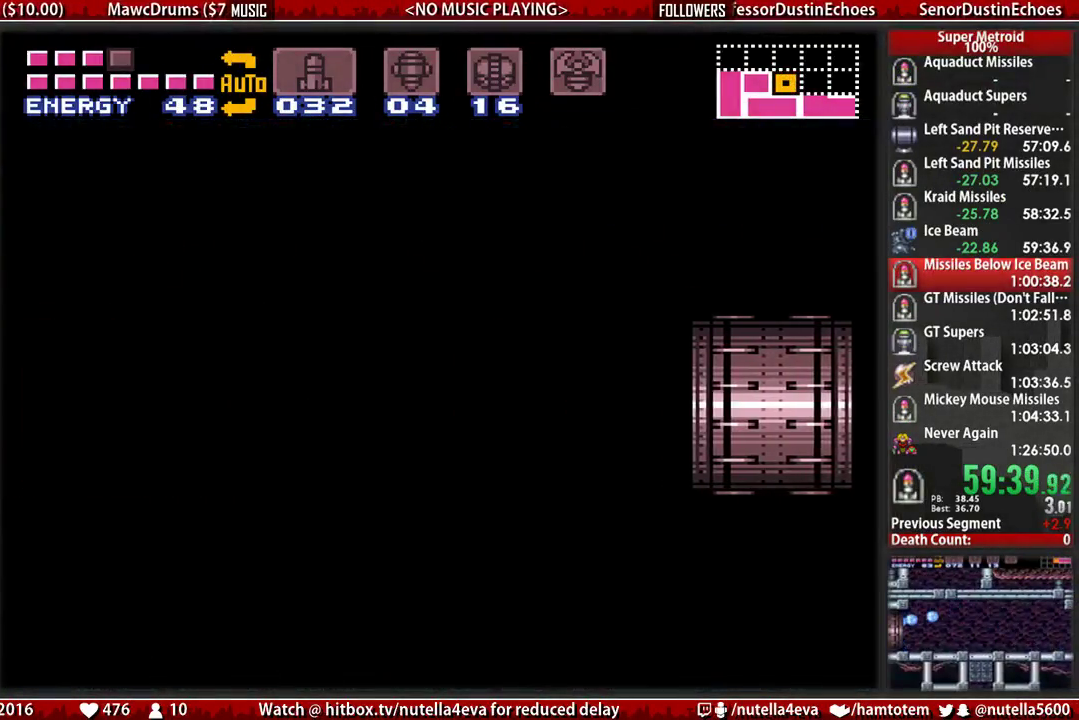
{"buttons": ["DPAD_LEFT"], "events": []}
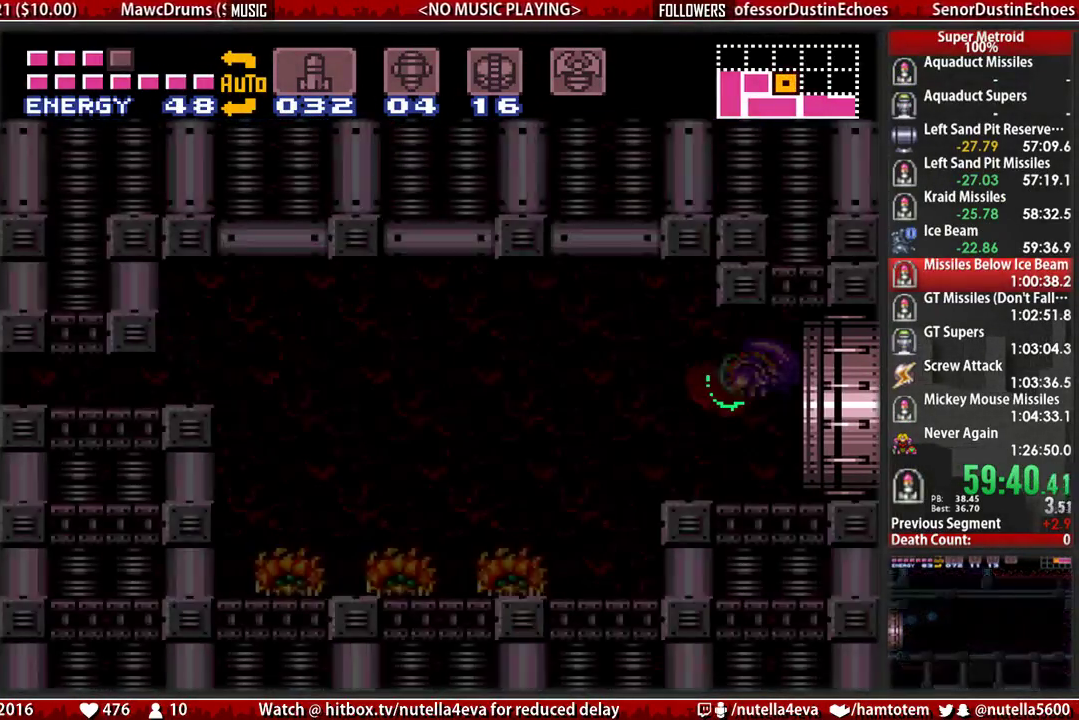
{"buttons": ["DPAD_LEFT"], "events": []}
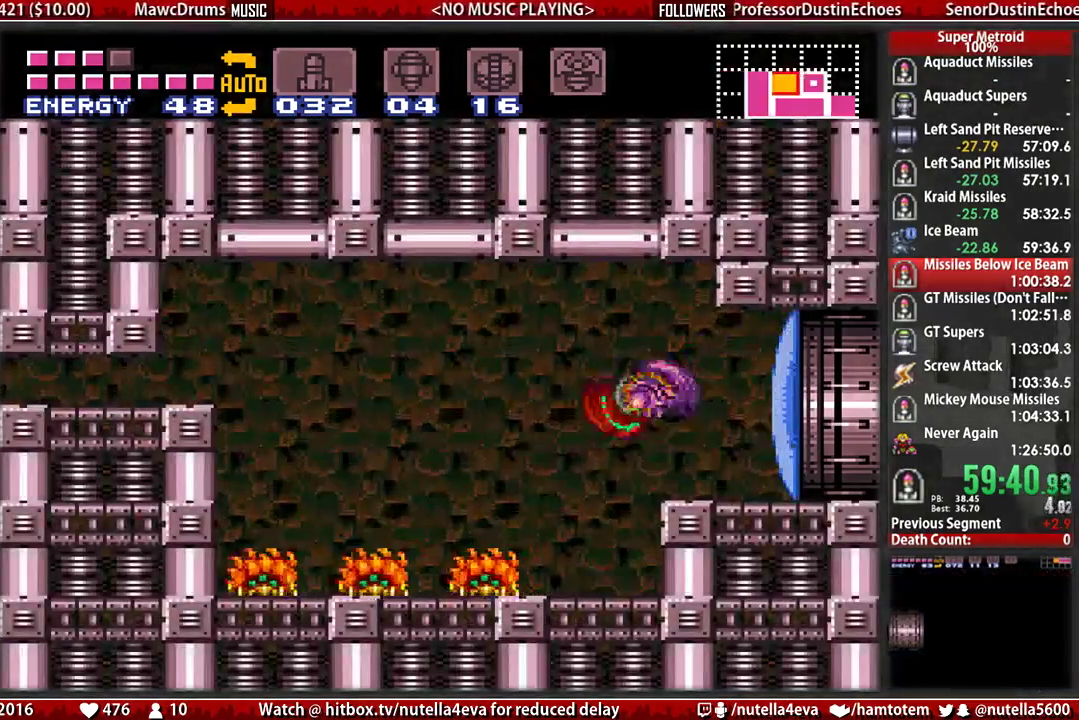
{"buttons": ["A"], "events": [[183, "A", "down"], [267, "DPAD_DOWN", "down"], [267, "DPAD_LEFT", "up"], [500, "DPAD_DOWN", "up"]]}
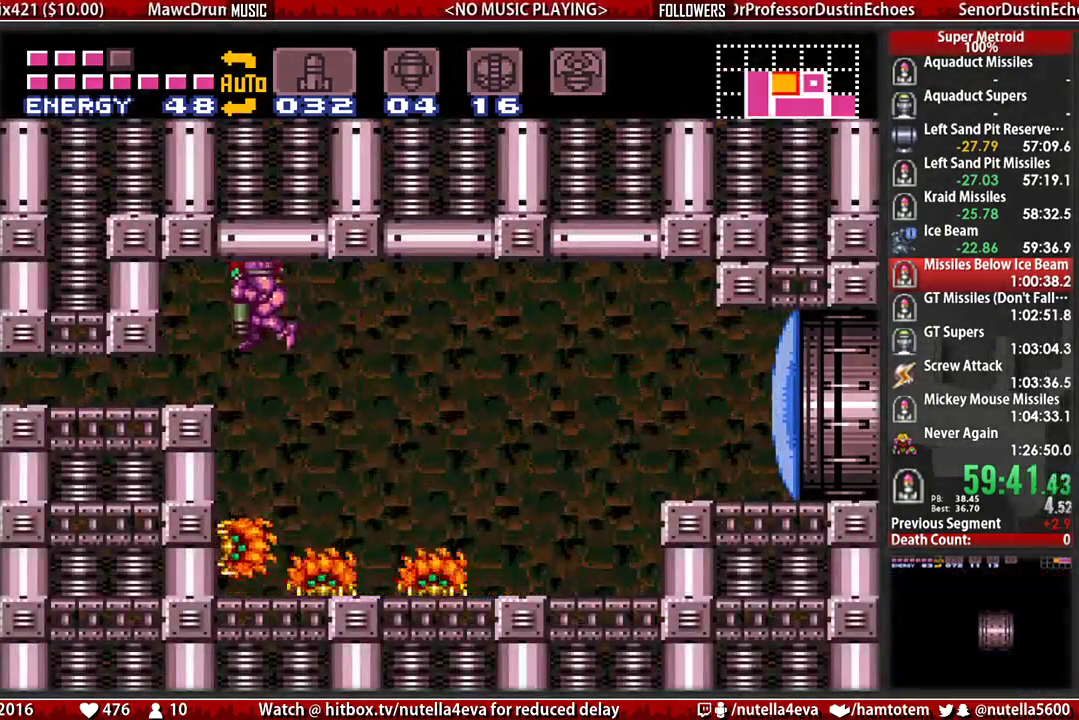
{"buttons": ["B", "DPAD_LEFT"], "events": [[150, "DPAD_DOWN", "down"], [150, "DPAD_LEFT", "down"], [233, "A", "up"], [233, "DPAD_DOWN", "up"], [300, "B", "down"]]}
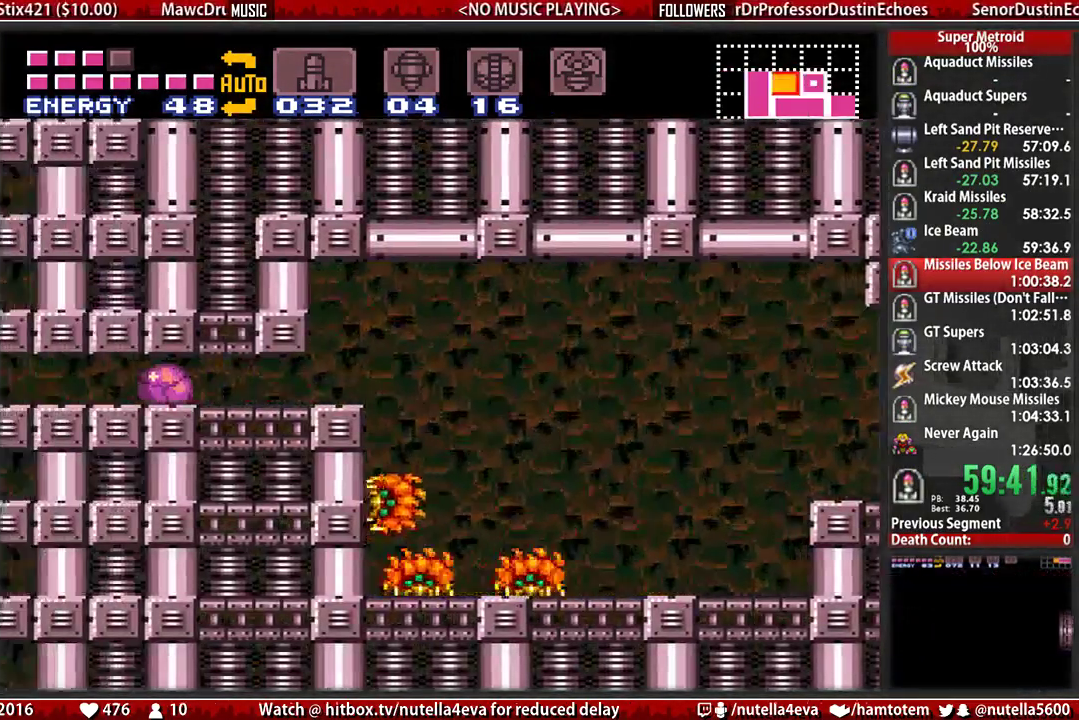
{"buttons": ["B"], "events": [[433, "DPAD_LEFT", "up"]]}